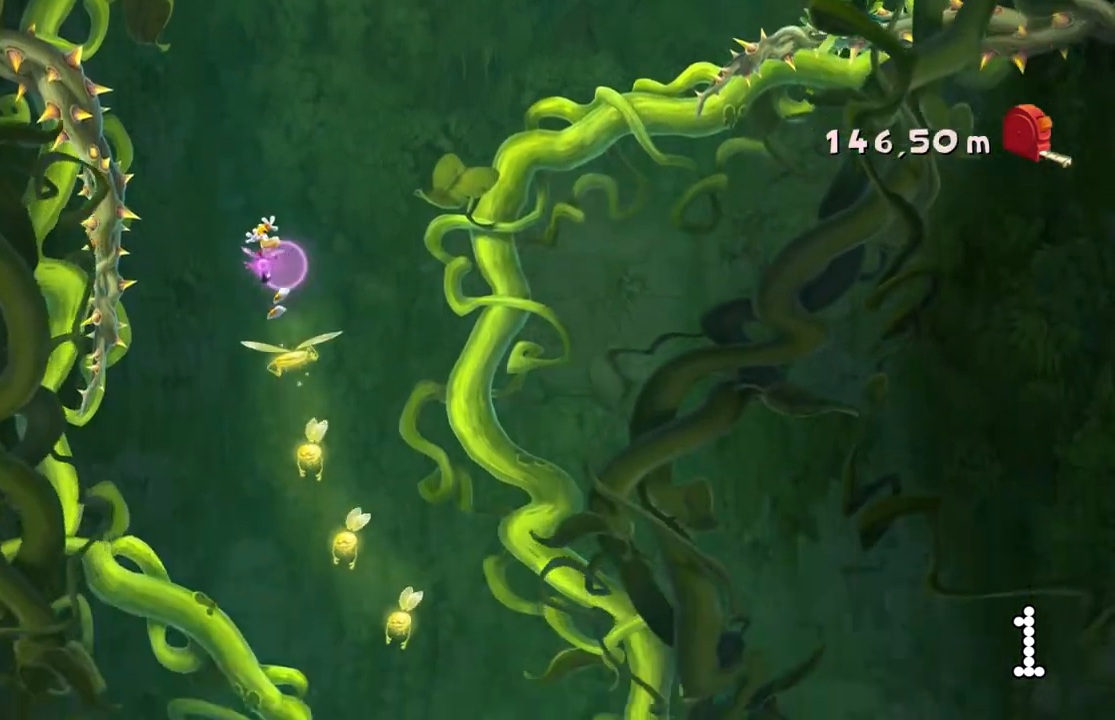
Gameplay with a controller (Xbox layout); each line is a JSON object with the inputs held at the frame after it. "events" lists button and stick changes between this image and that frame as [ms after this image, input, new state], when the widget could be followed in between. Not read: L3 R3 SELECT right_stick.
{"buttons": [], "left_stick": "center"}
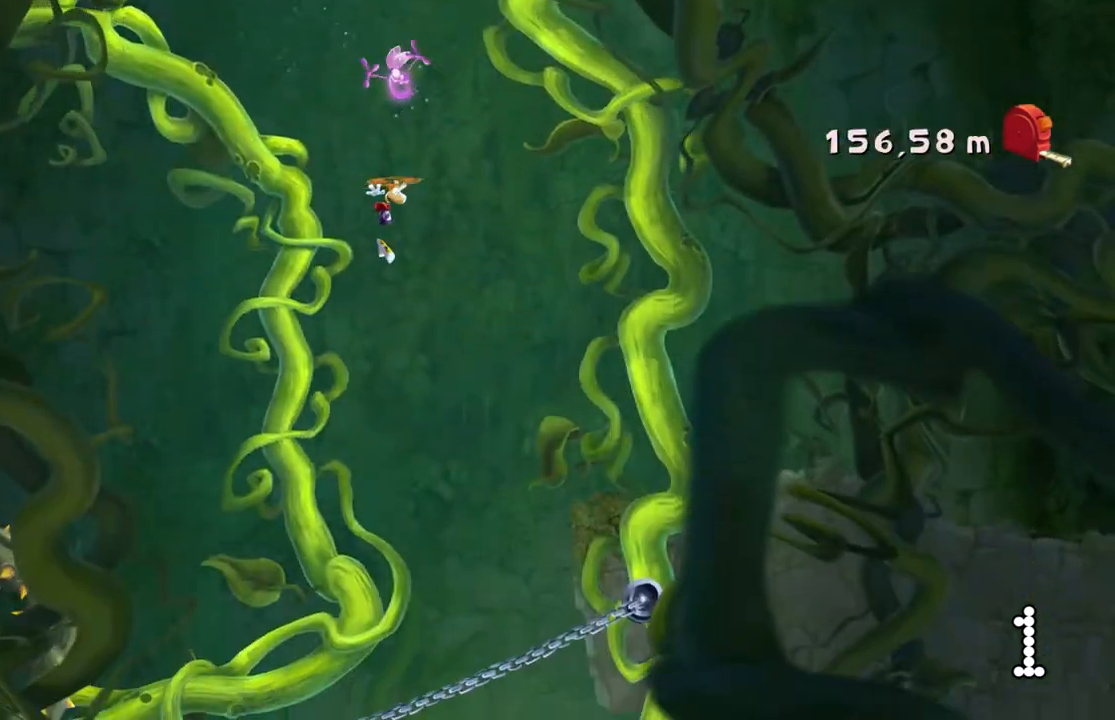
{"buttons": ["A"], "left_stick": "center", "events": [[367, "B", "down"], [401, "B", "up"], [434, "A", "down"]]}
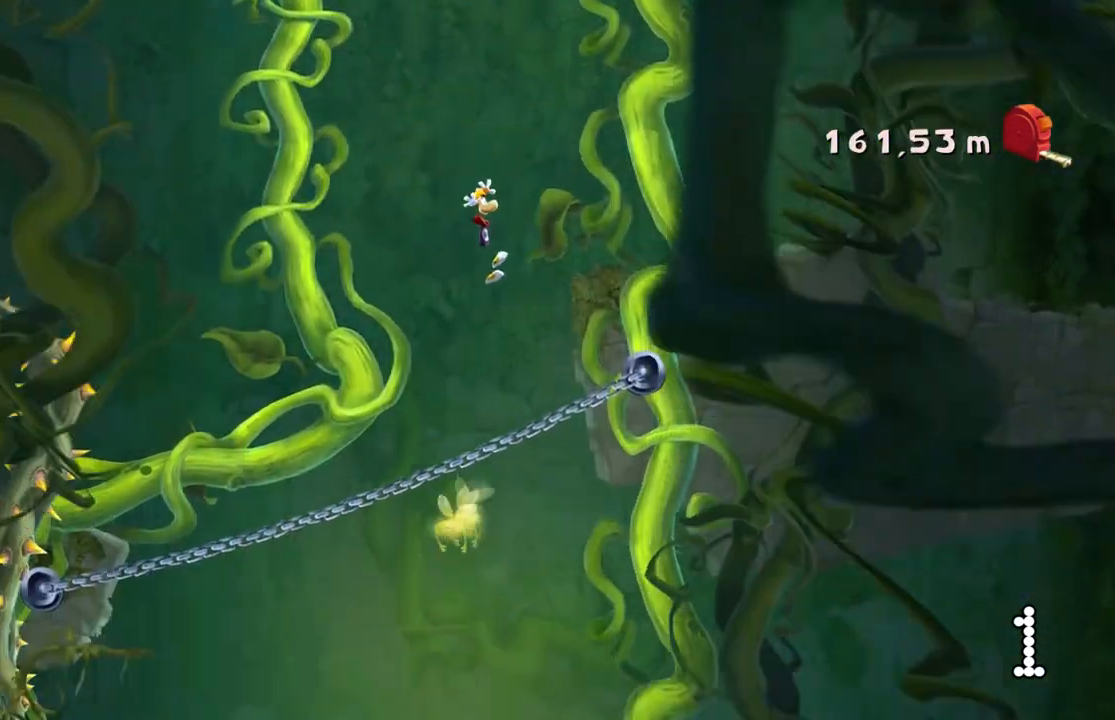
{"buttons": [], "left_stick": "down"}
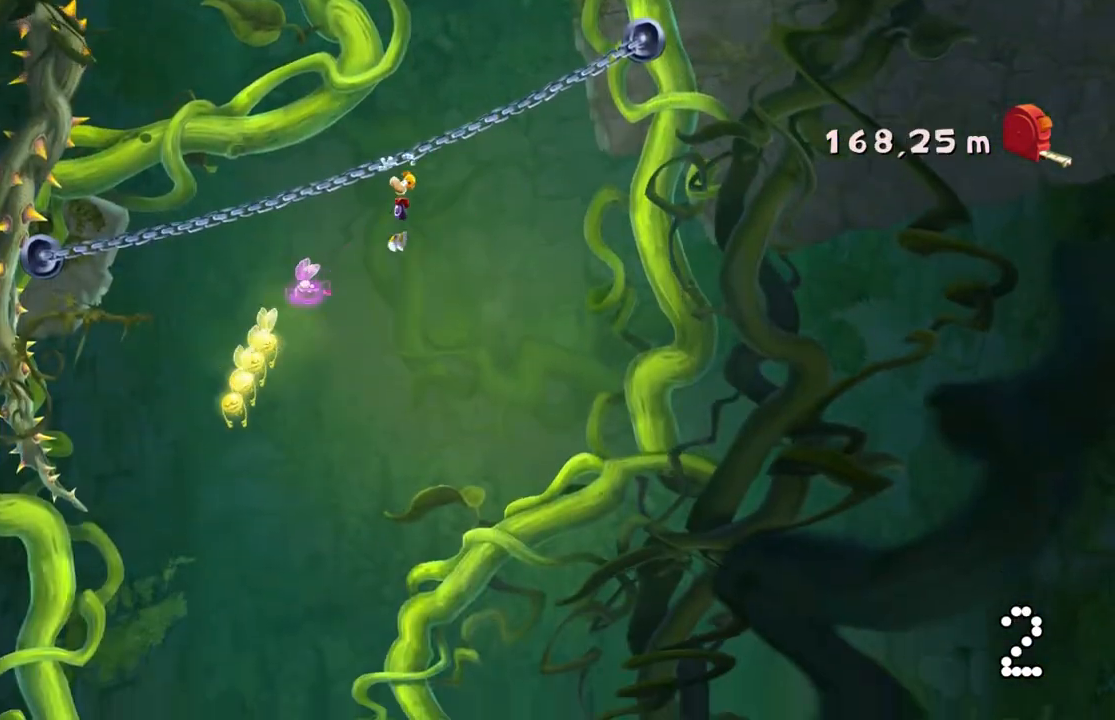
{"buttons": [], "left_stick": "left"}
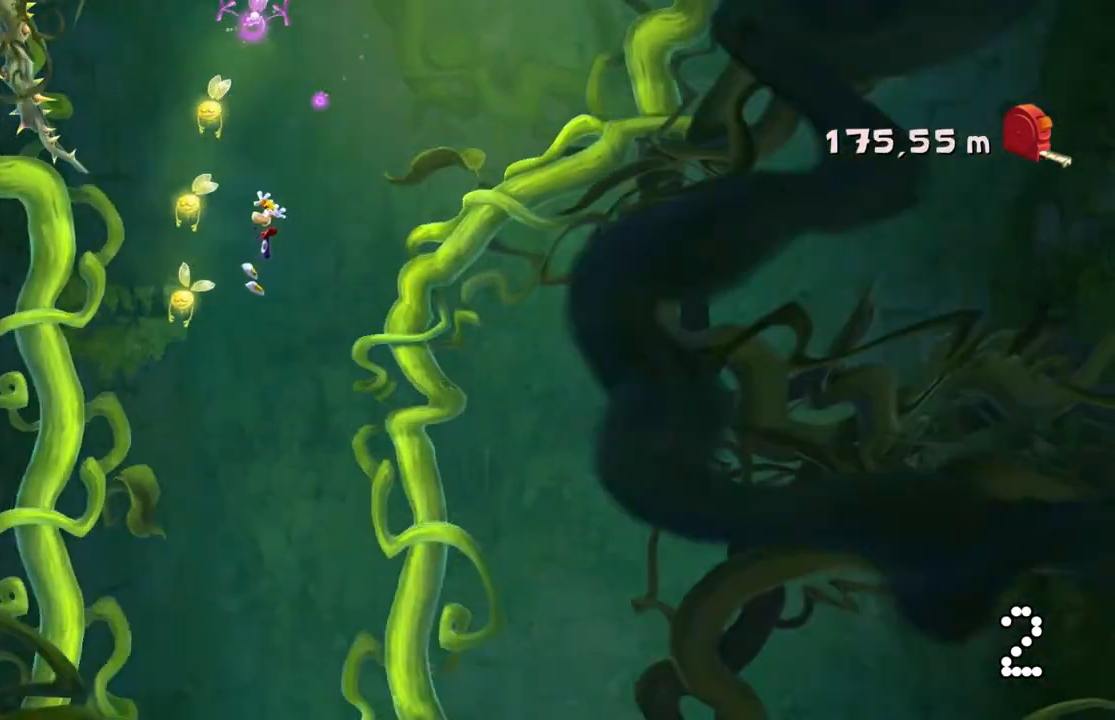
{"buttons": [], "left_stick": "right", "events": [[33, "left_stick", "center"], [100, "A", "down"], [133, "left_stick", "right"], [467, "A", "up"]]}
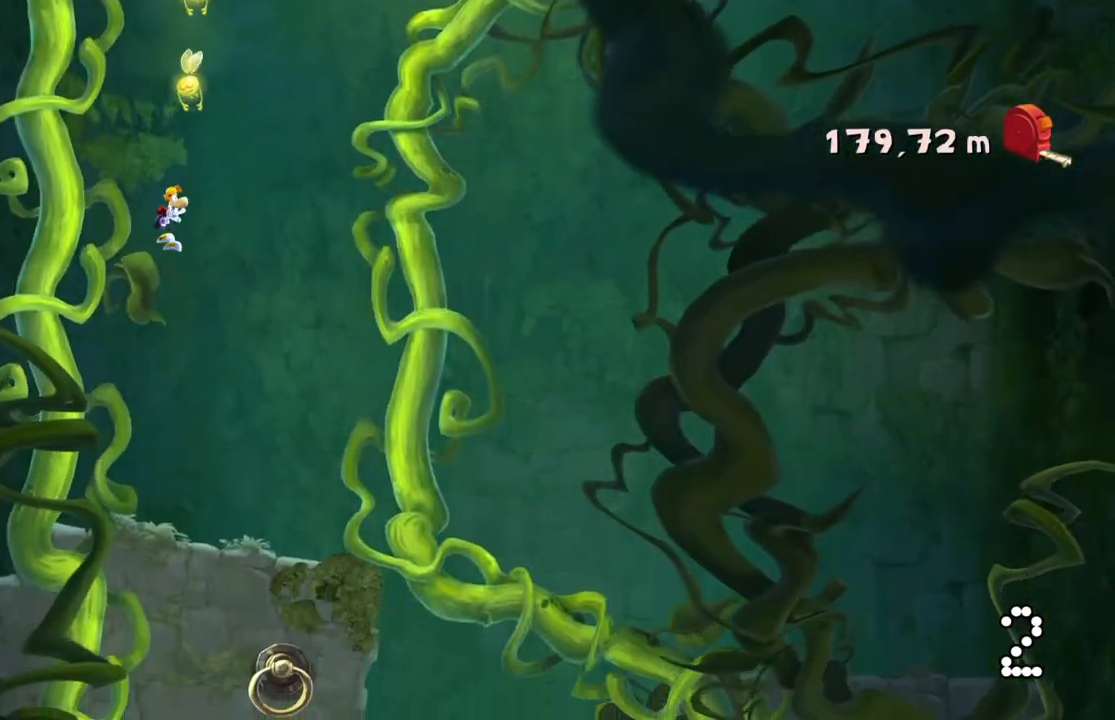
{"buttons": [], "left_stick": "right", "events": []}
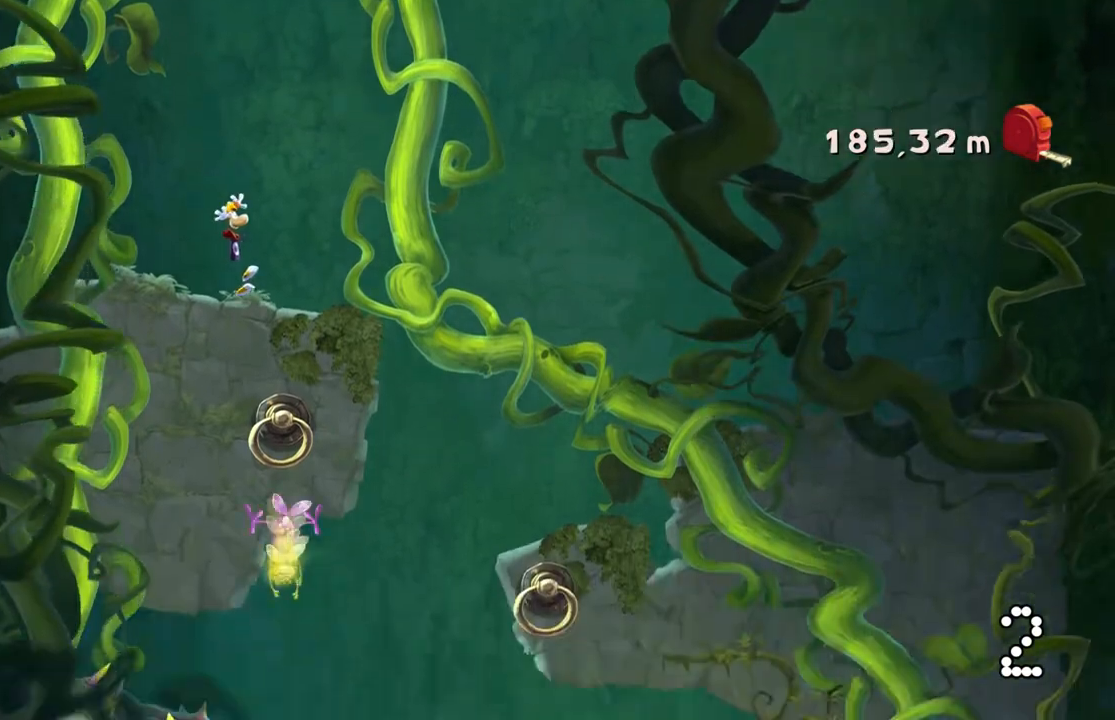
{"buttons": [], "left_stick": "down", "events": [[166, "left_stick", "center"], [467, "left_stick", "down"]]}
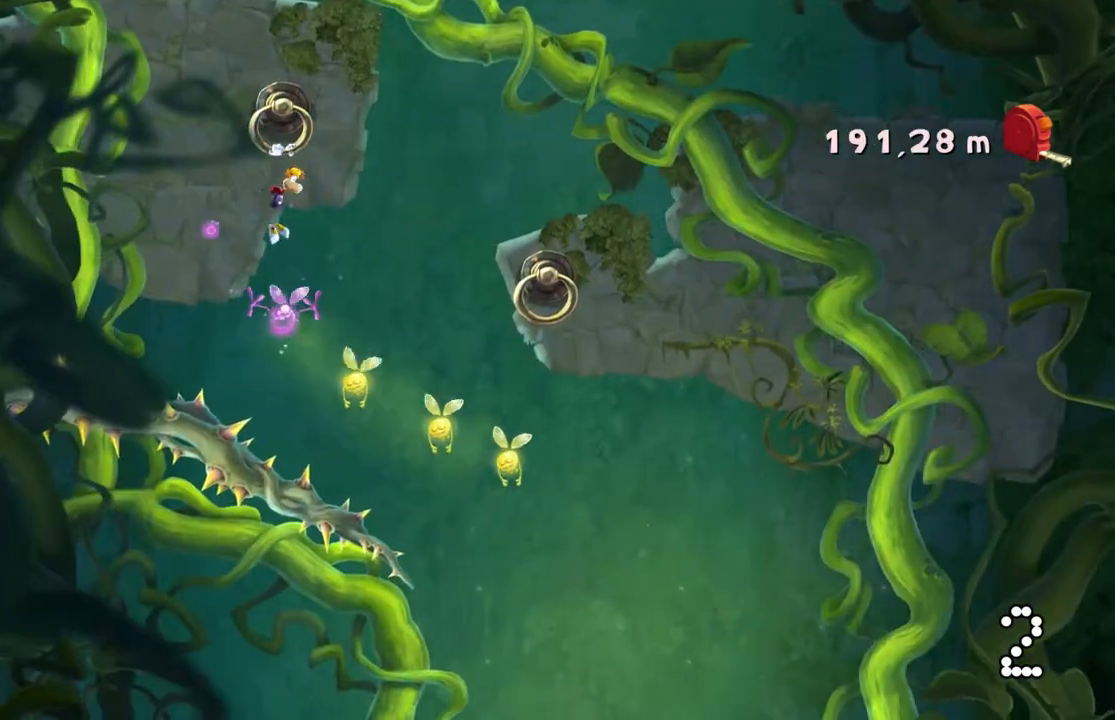
{"buttons": [], "left_stick": "right", "events": [[134, "left_stick", "right"]]}
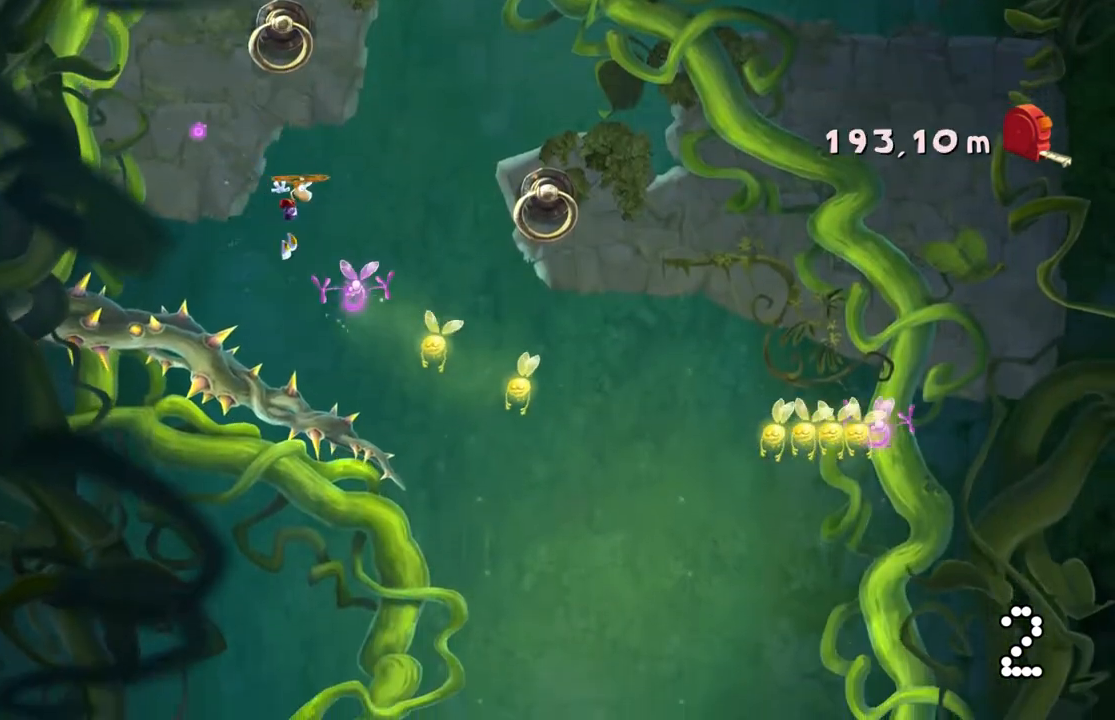
{"buttons": [], "left_stick": "right"}
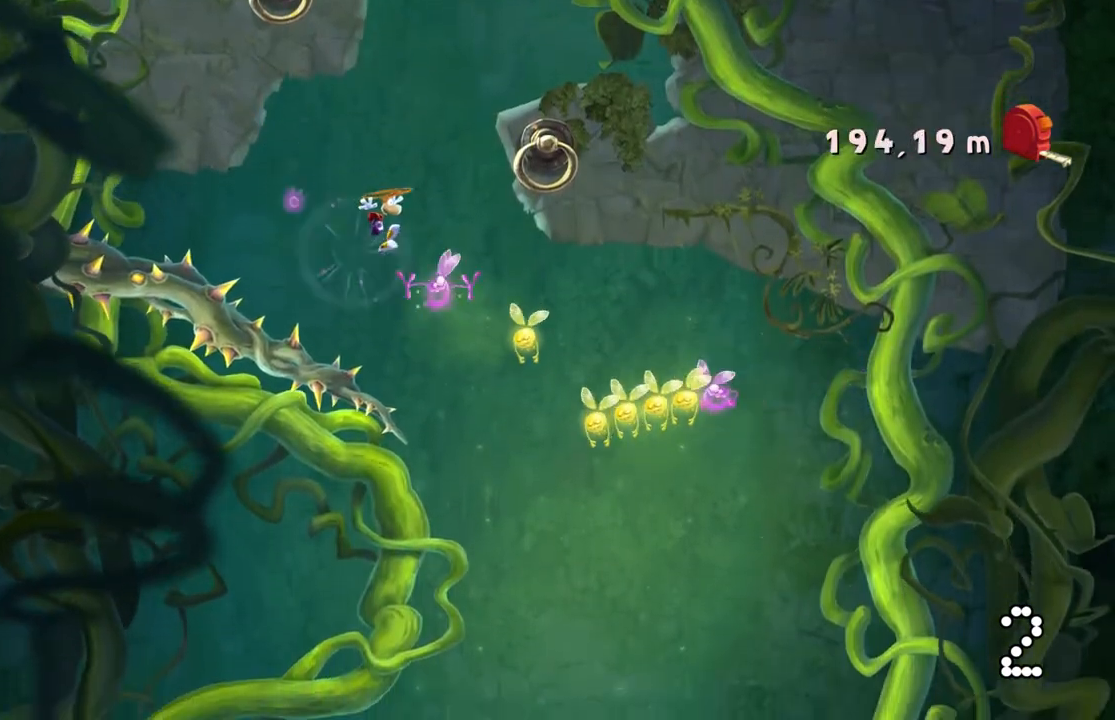
{"buttons": [], "left_stick": "left", "events": [[401, "left_stick", "center"], [501, "left_stick", "left"]]}
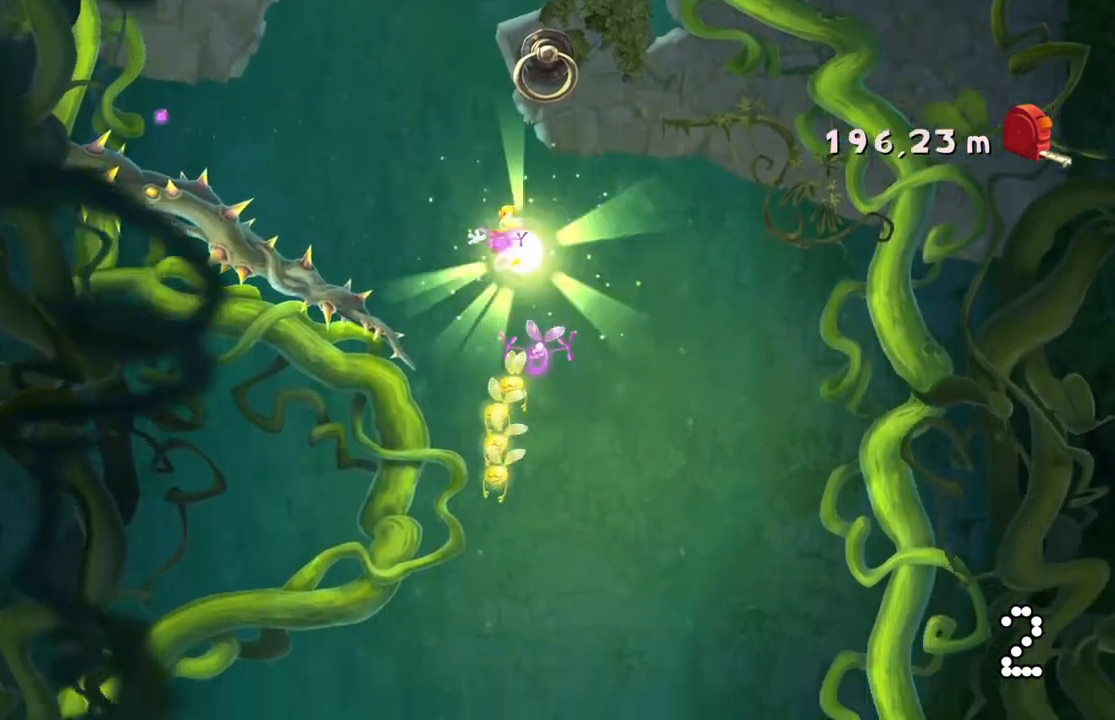
{"buttons": [], "left_stick": "center", "events": [[300, "left_stick", "center"]]}
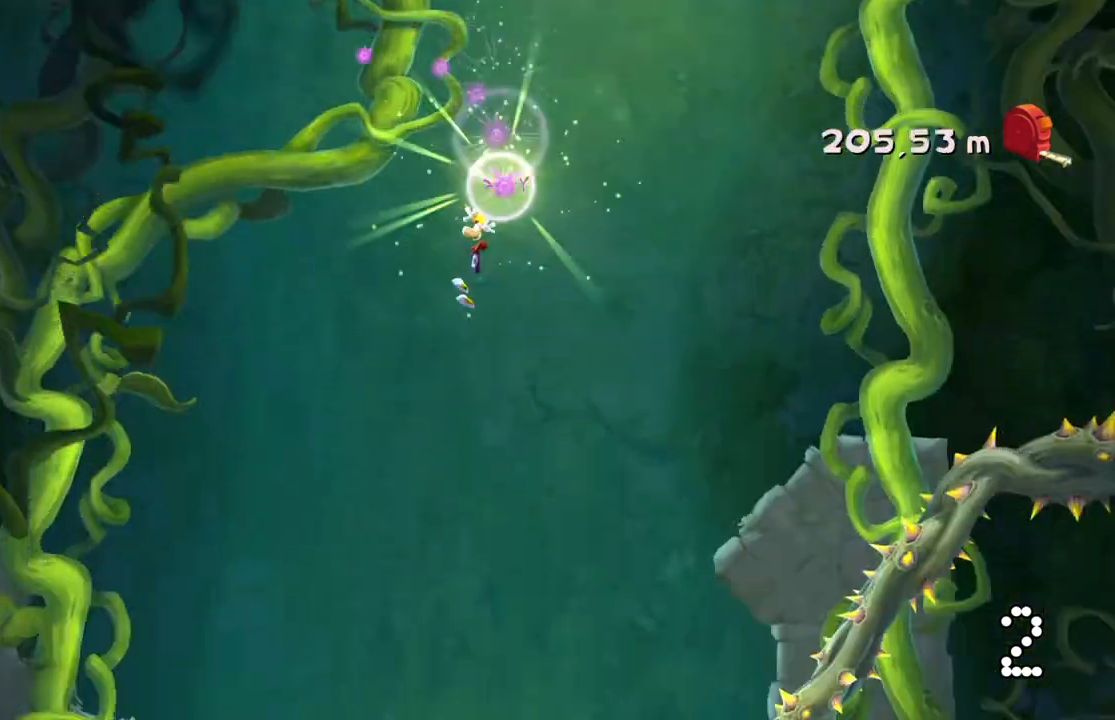
{"buttons": [], "left_stick": "center", "events": [[67, "left_stick", "right"], [334, "left_stick", "center"]]}
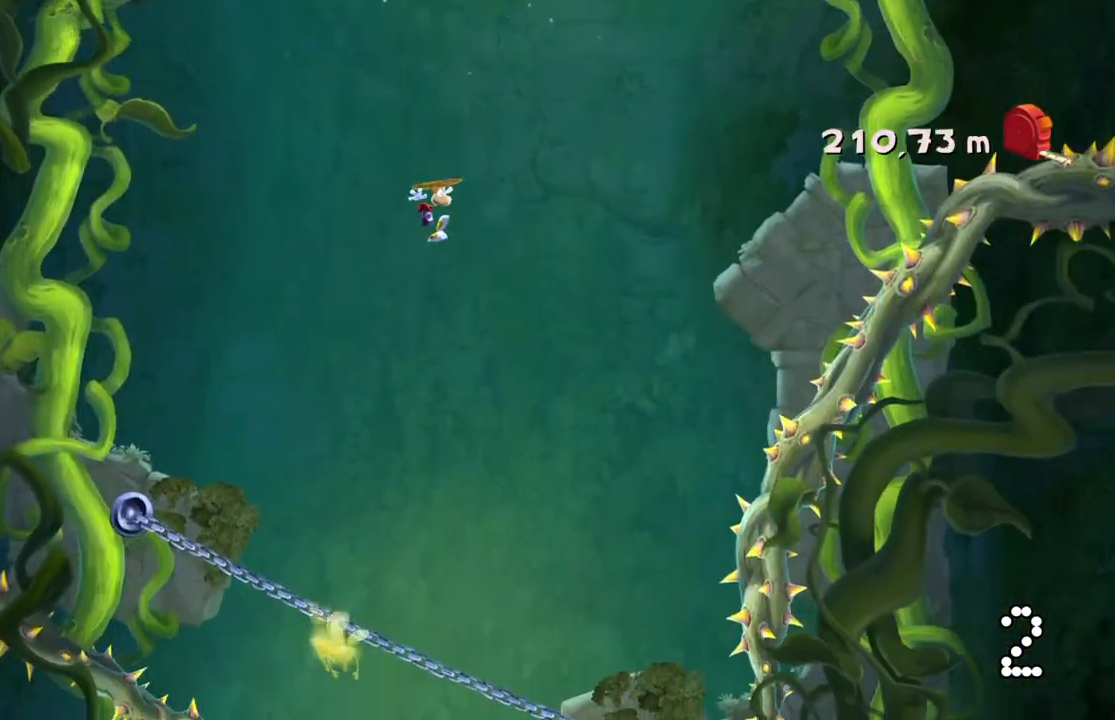
{"buttons": [], "left_stick": "center", "events": [[200, "left_stick", "up-left"], [500, "left_stick", "center"]]}
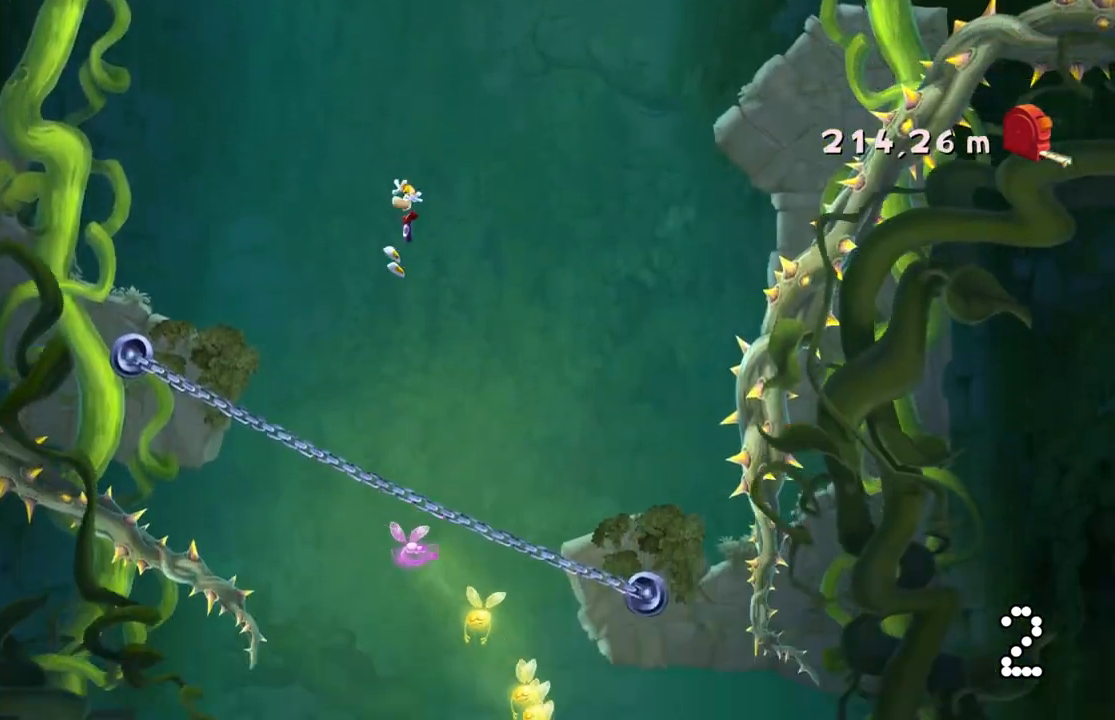
{"buttons": [], "left_stick": "center", "events": []}
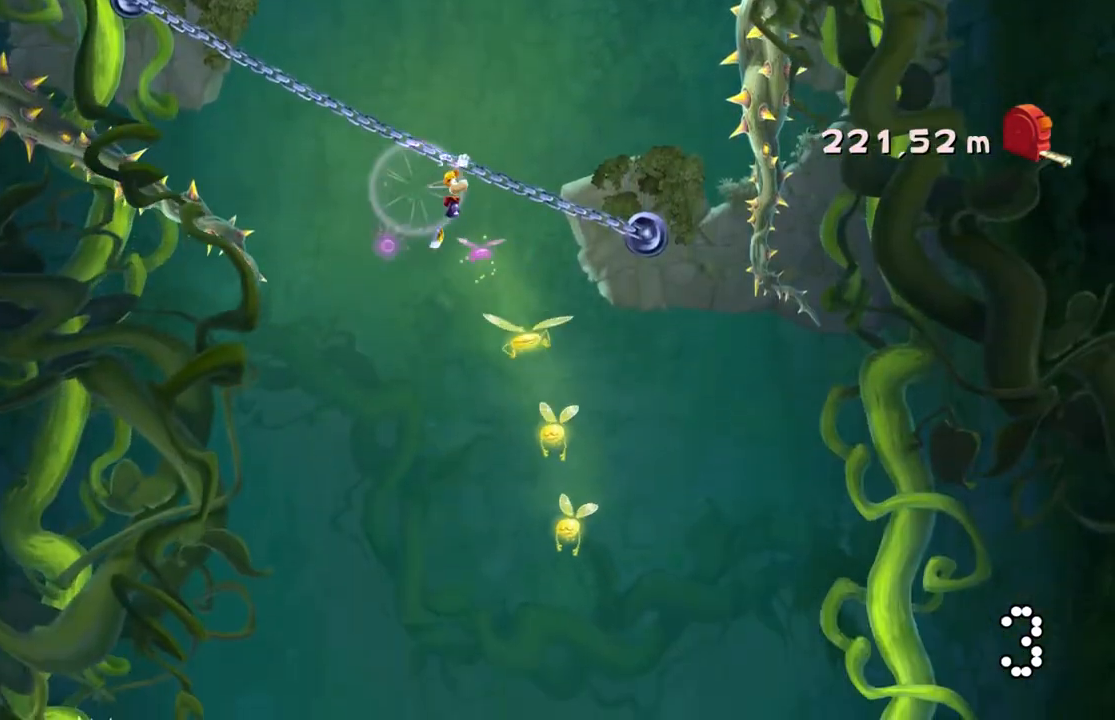
{"buttons": [], "left_stick": "left", "events": [[66, "left_stick", "down"], [233, "left_stick", "center"], [333, "left_stick", "left"]]}
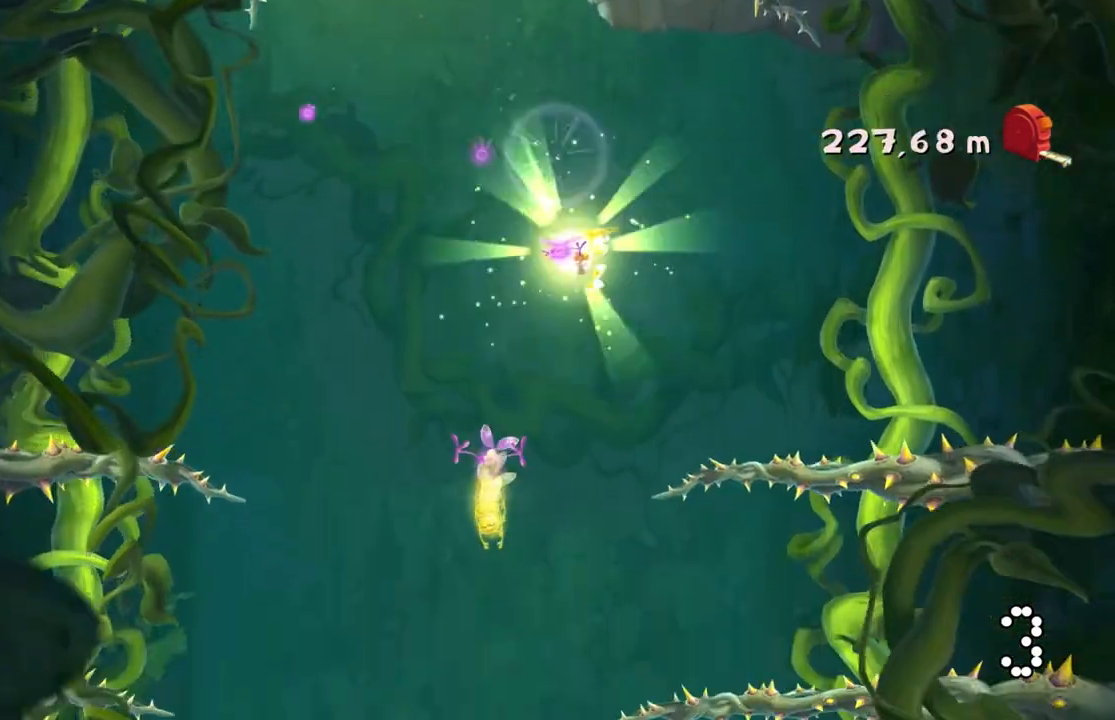
{"buttons": ["A"], "left_stick": "left", "events": [[134, "A", "down"]]}
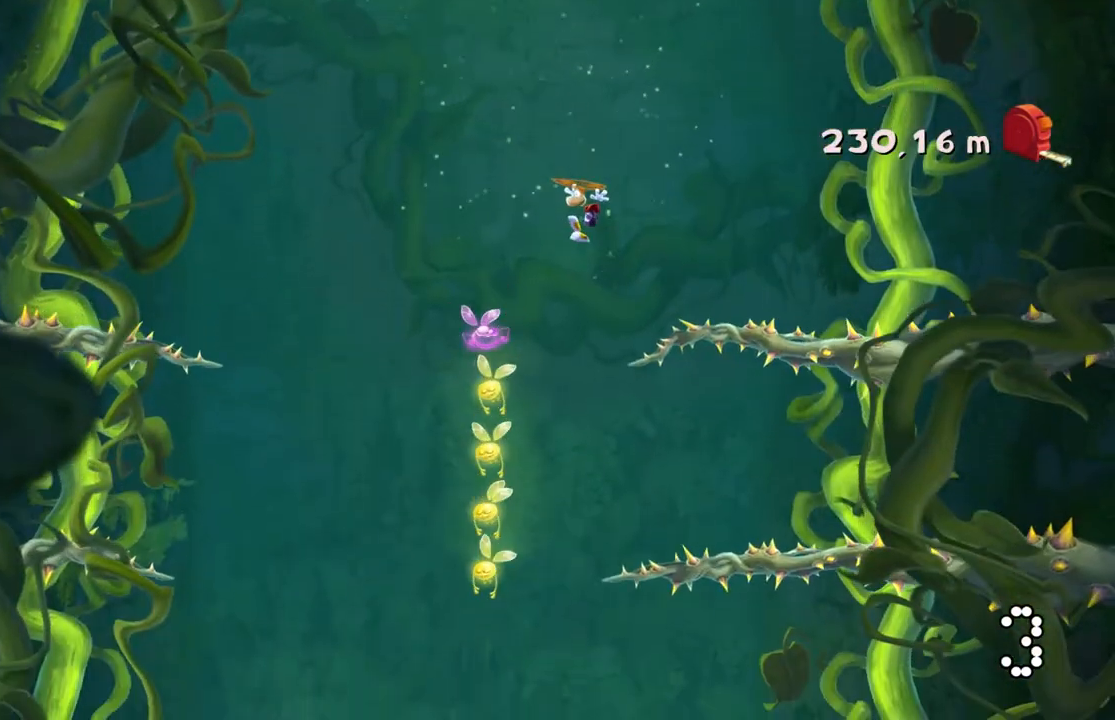
{"buttons": [], "left_stick": "center", "events": [[166, "left_stick", "center"], [267, "A", "up"]]}
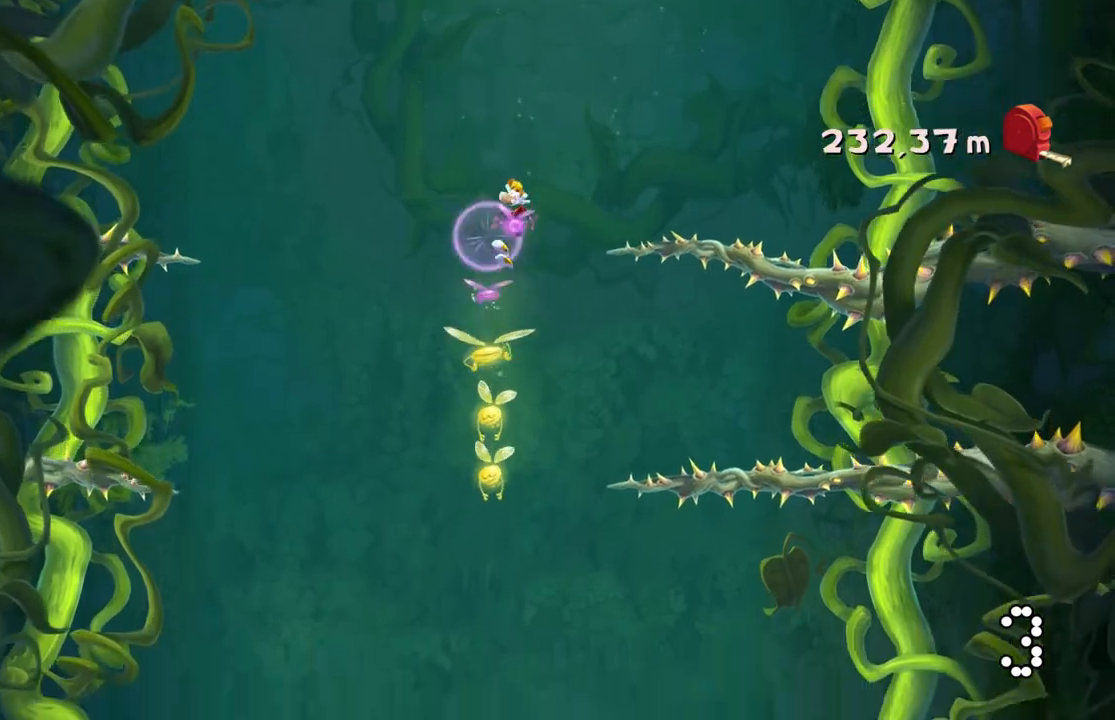
{"buttons": ["A"], "left_stick": "right"}
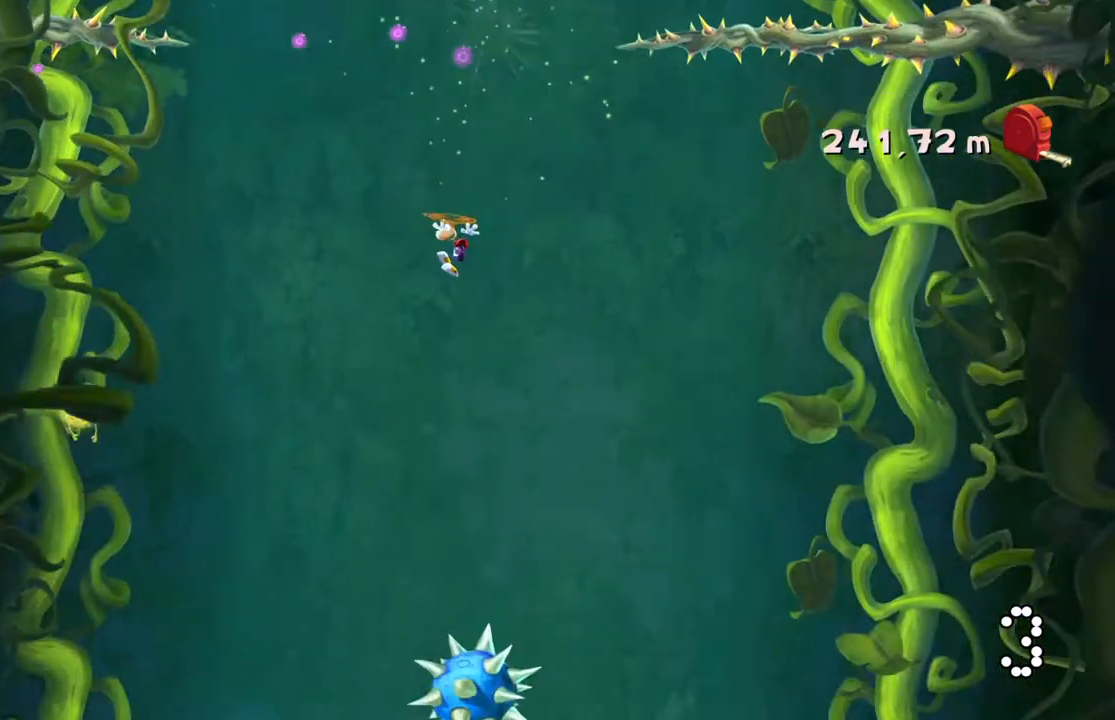
{"buttons": ["A"], "left_stick": "right", "events": [[100, "left_stick", "center"], [367, "left_stick", "right"]]}
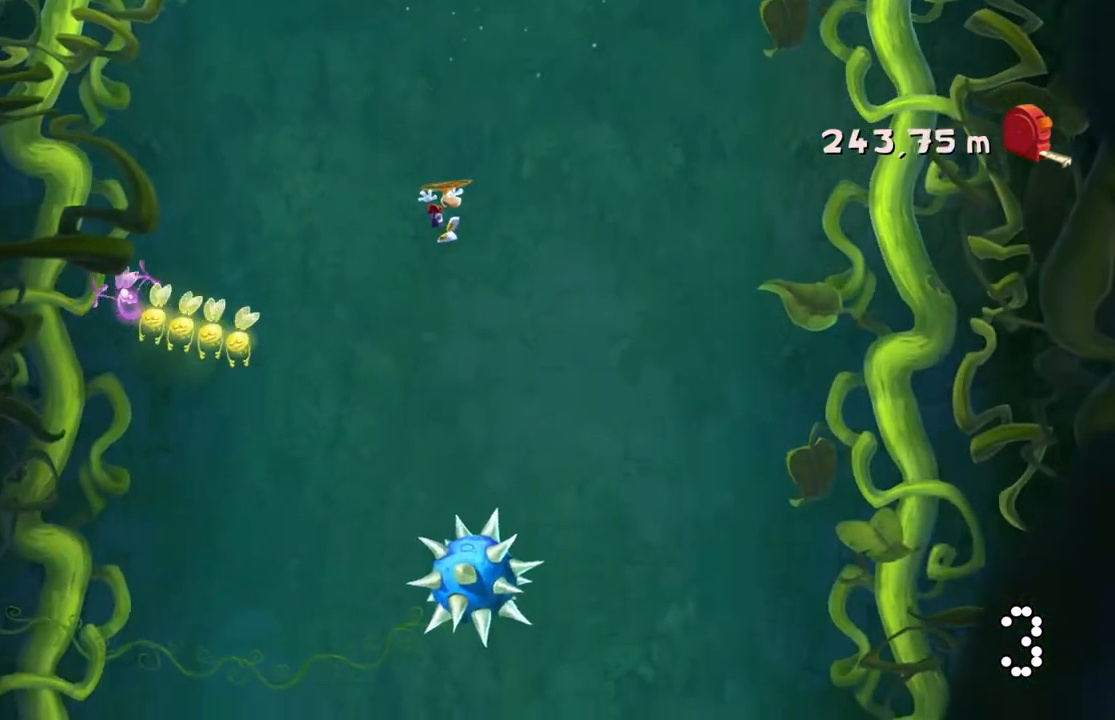
{"buttons": ["A"], "left_stick": "left", "events": [[134, "left_stick", "left"]]}
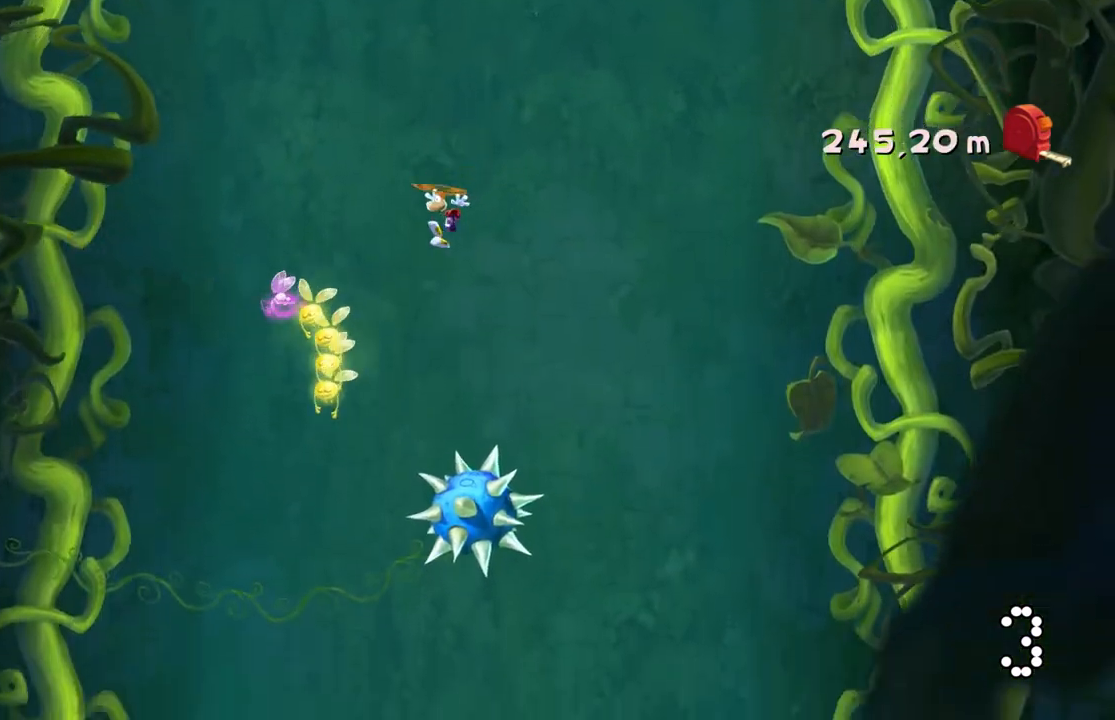
{"buttons": [], "left_stick": "center", "events": [[66, "A", "up"], [400, "left_stick", "center"]]}
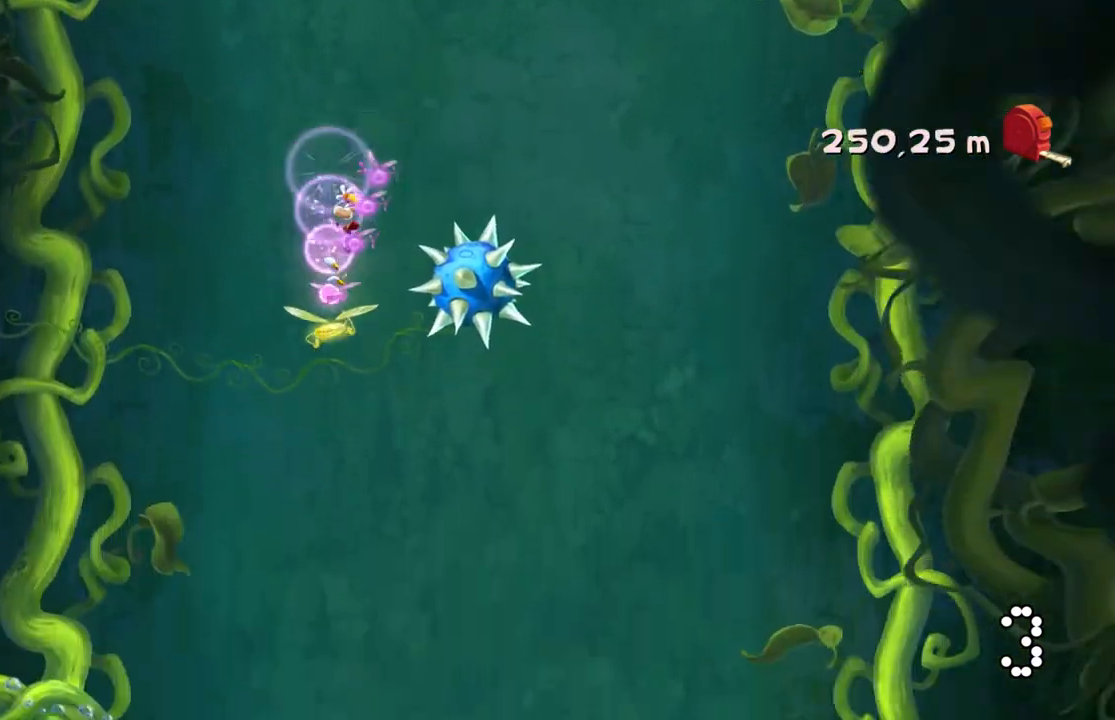
{"buttons": ["A"], "left_stick": "right", "events": [[33, "A", "down"], [33, "left_stick", "right"], [367, "A", "up"], [434, "A", "down"]]}
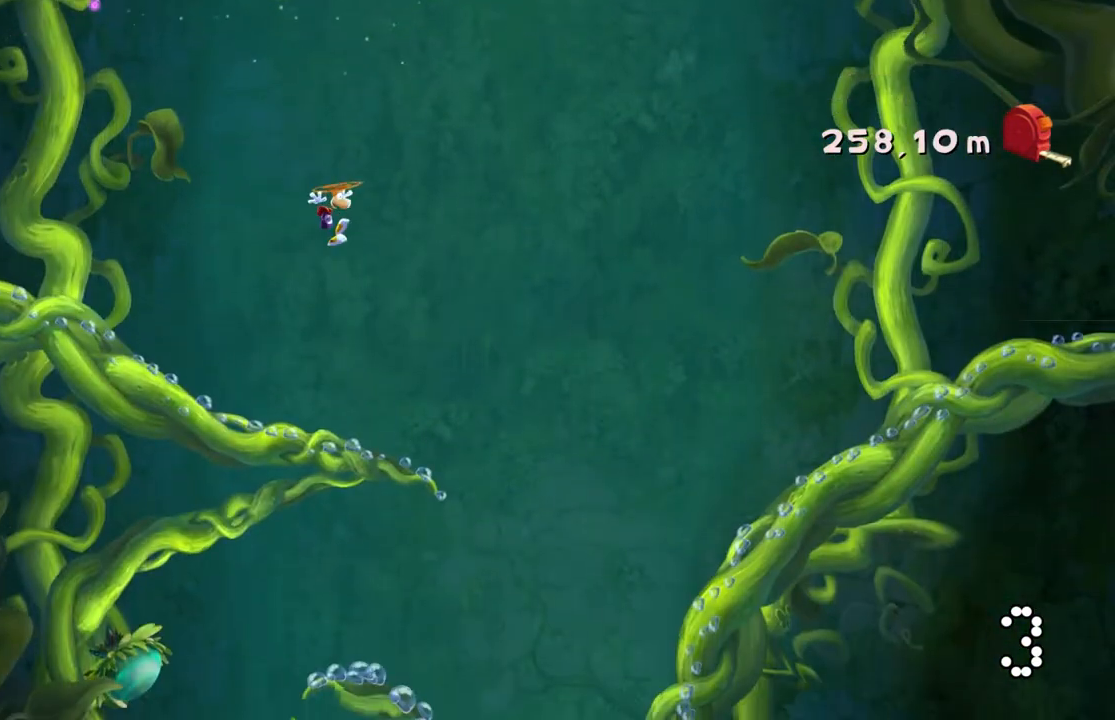
{"buttons": ["A"], "left_stick": "right", "events": []}
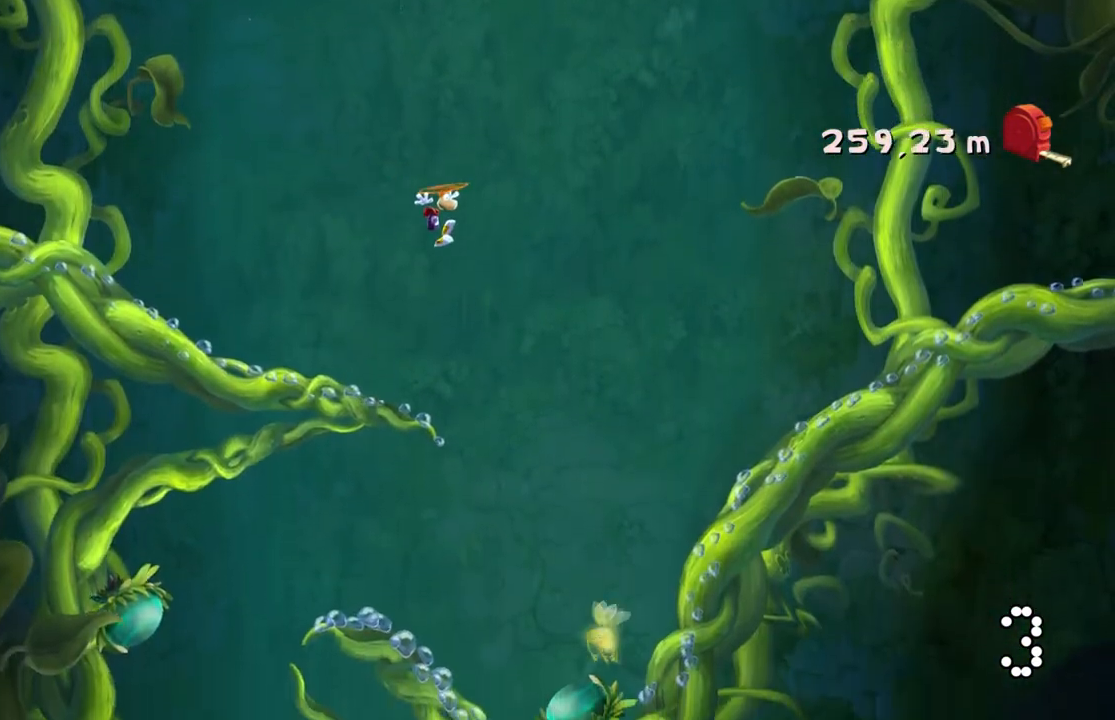
{"buttons": [], "left_stick": "center", "events": [[234, "A", "up"], [401, "left_stick", "center"]]}
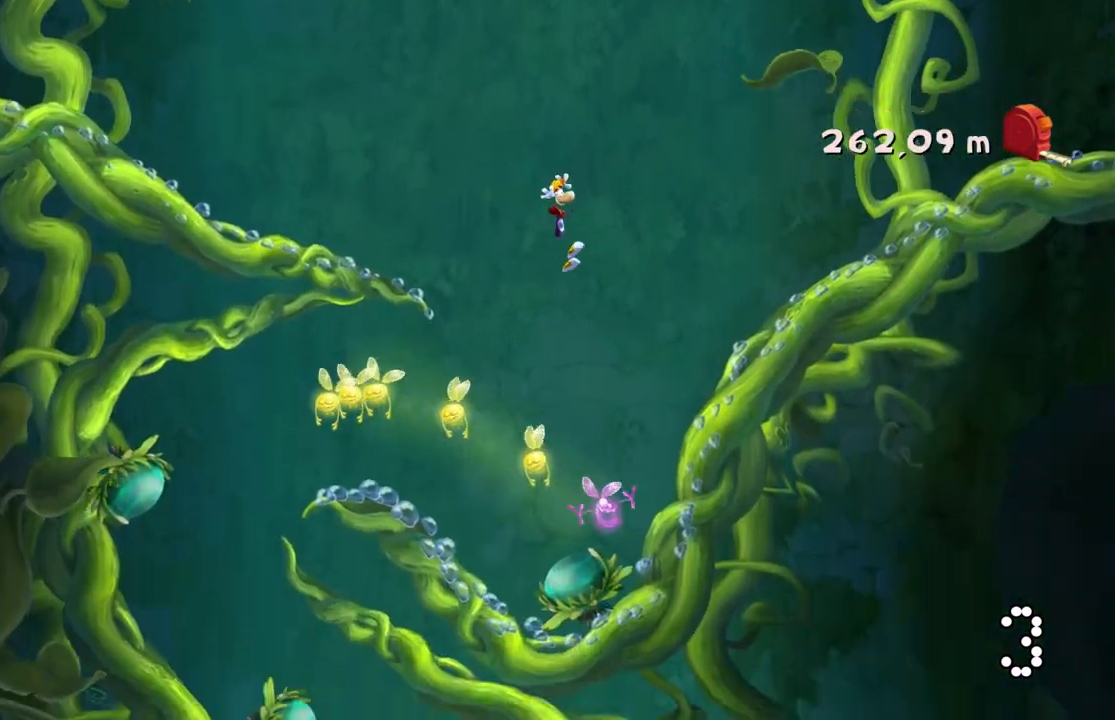
{"buttons": [], "left_stick": "center", "events": [[100, "left_stick", "left"], [200, "left_stick", "center"]]}
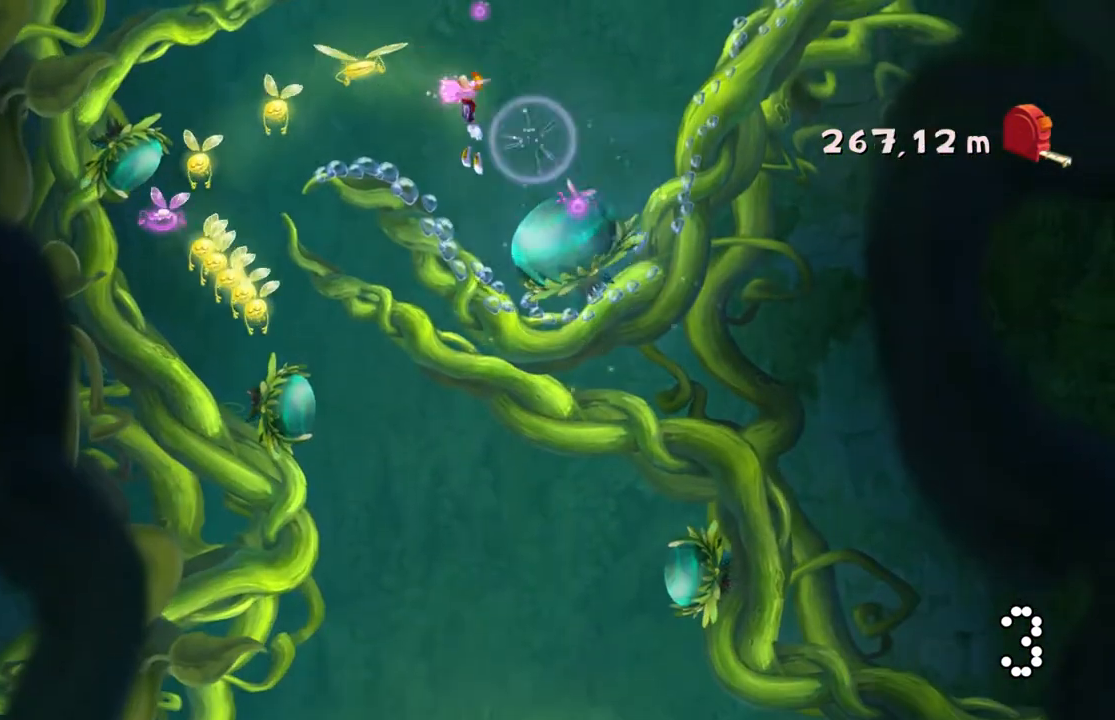
{"buttons": [], "left_stick": "center", "events": []}
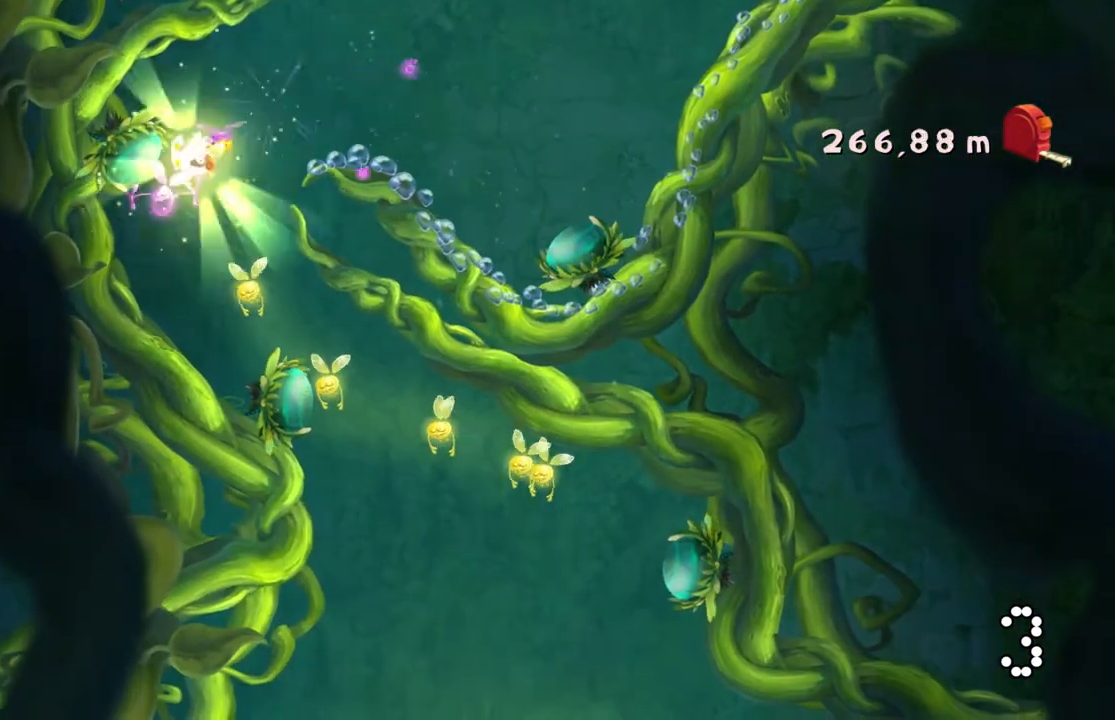
{"buttons": [], "left_stick": "center", "events": []}
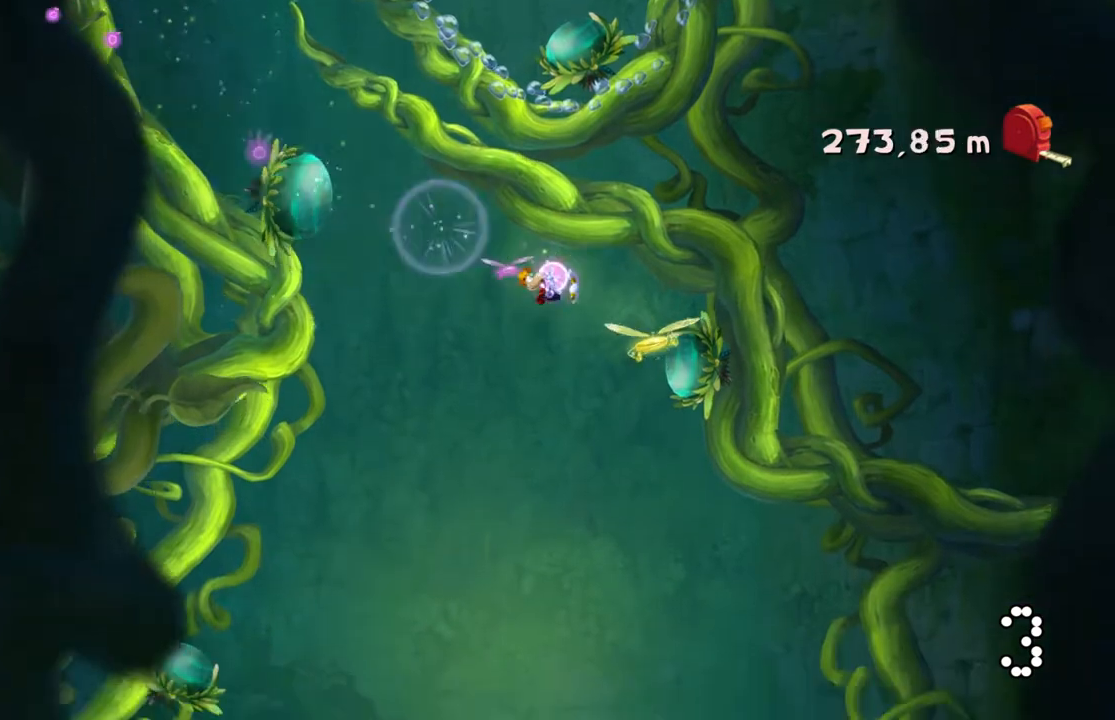
{"buttons": [], "left_stick": "center", "events": []}
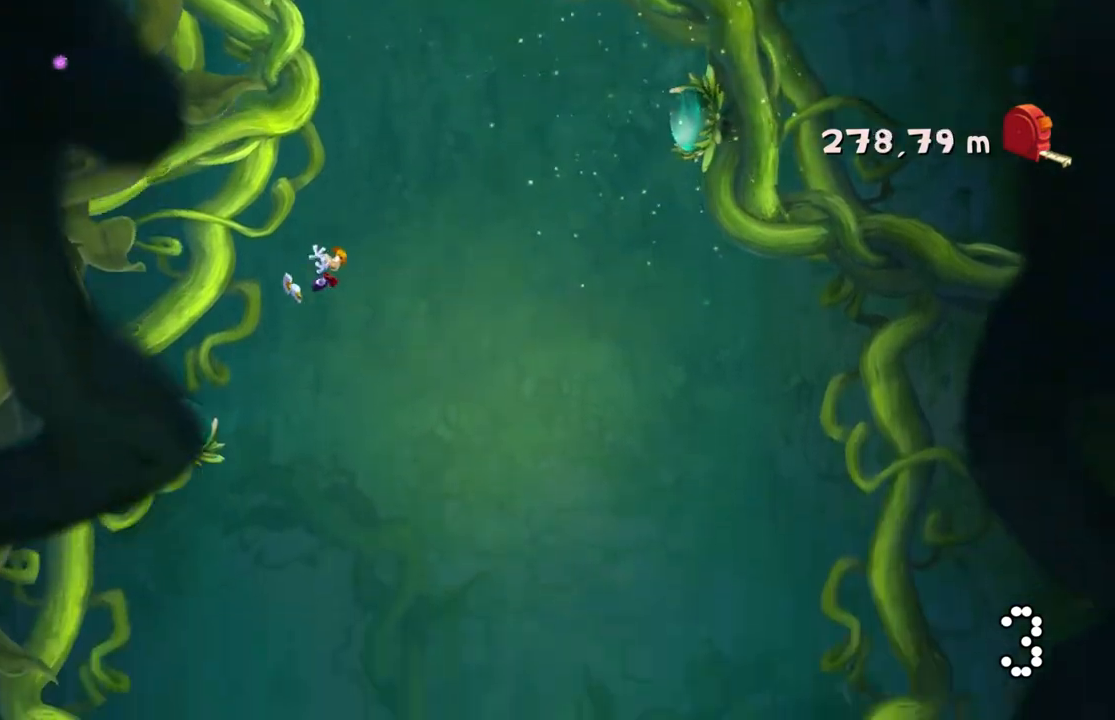
{"buttons": [], "left_stick": "center", "events": []}
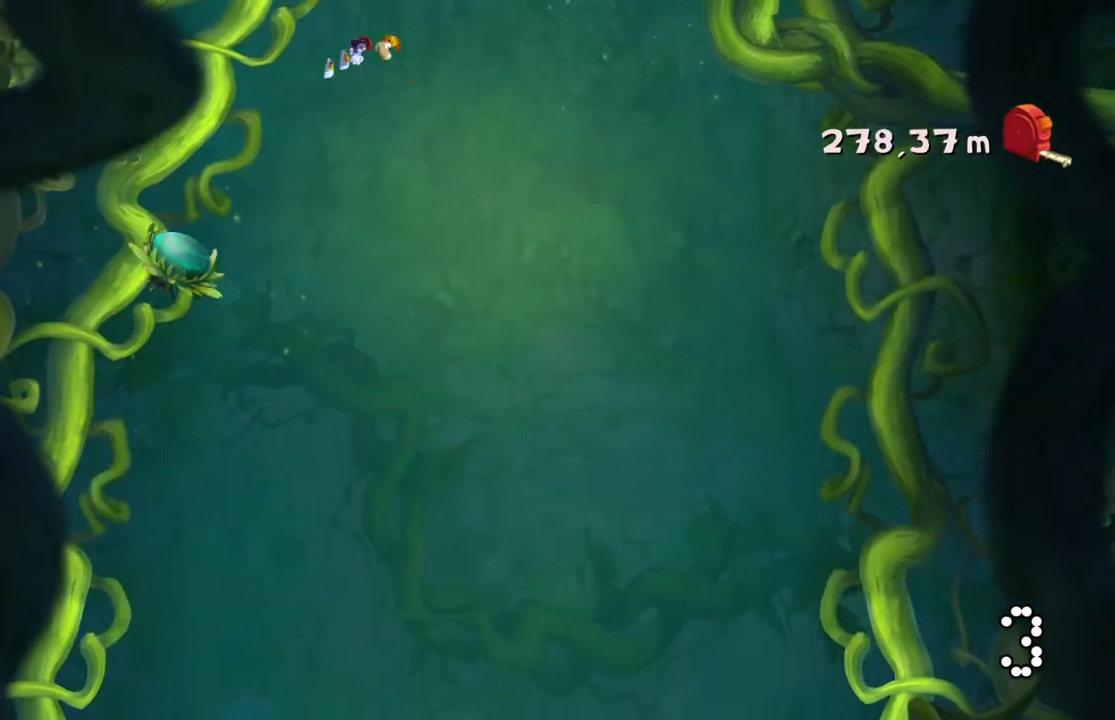
{"buttons": [], "left_stick": "left", "events": [[200, "left_stick", "left"]]}